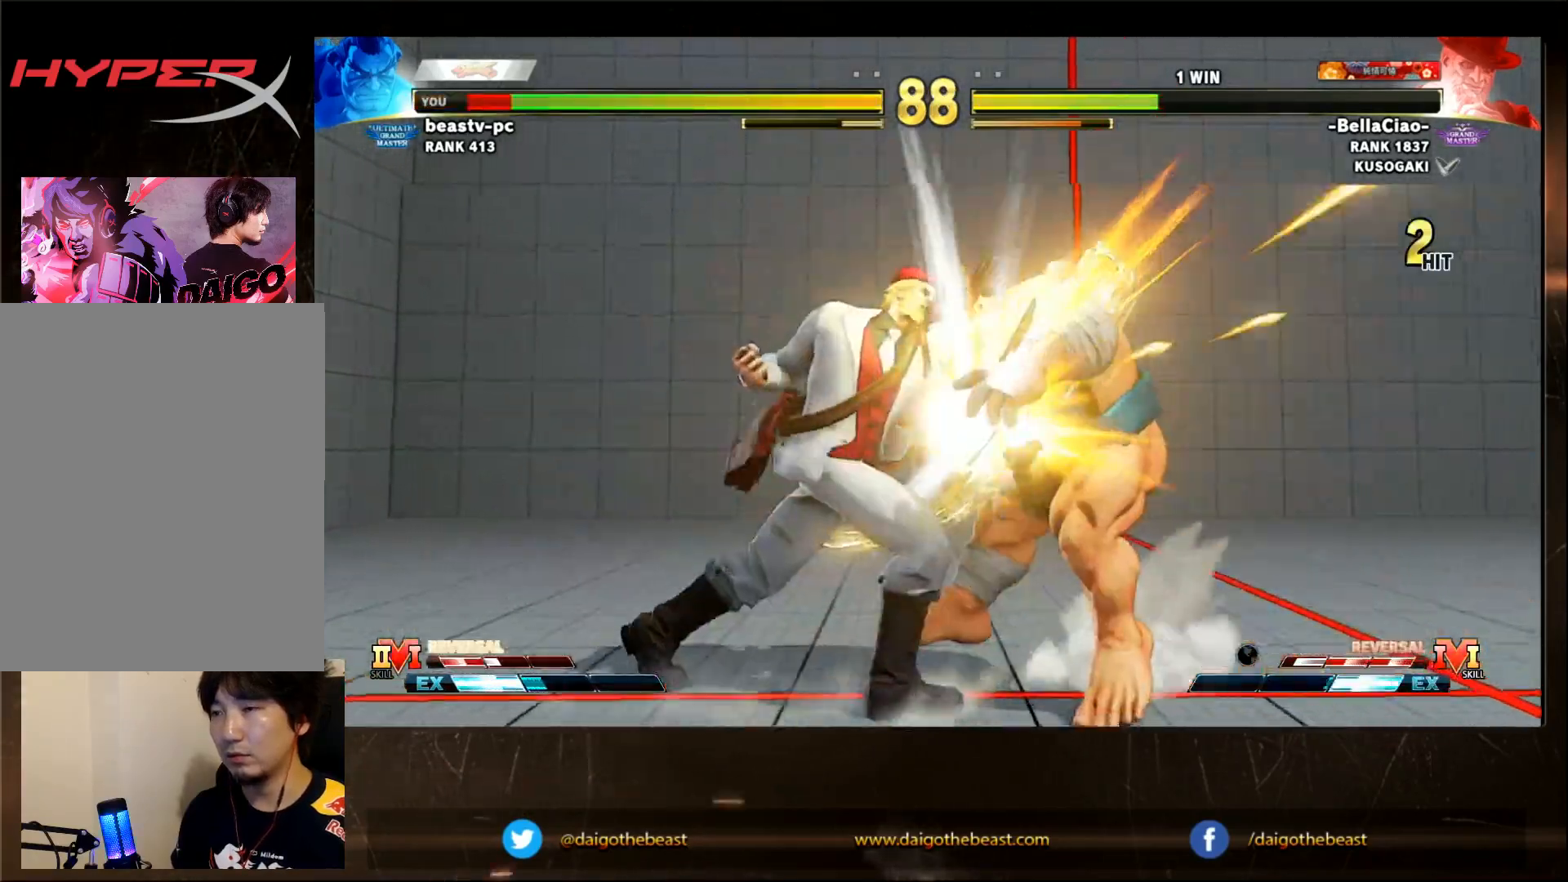
Gameplay with a controller (arcade stick); each line is a JSON object with the inputs held at the frame after it. "events" lists button and stick changes between this image and that frame as [ms after this image, input, new state], when the widget could be followed in between. Not read: L3 R3.
{"buttons": [], "left_stick": "right", "events": [[333, "left_stick", "right"]]}
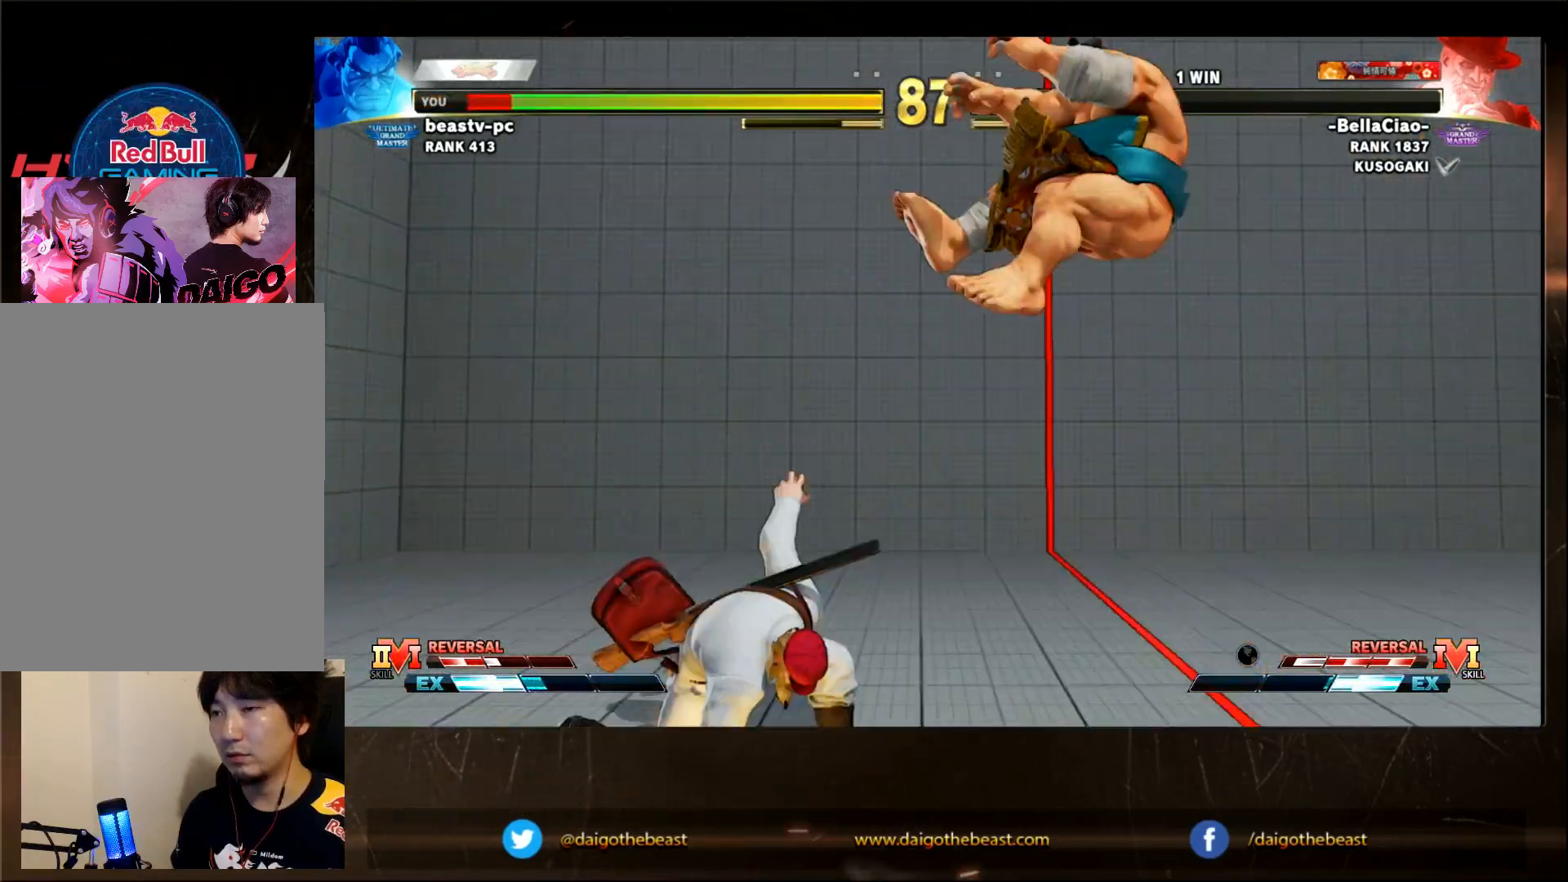
{"buttons": [], "left_stick": "right", "events": [[167, "R1", "down"], [167, "SQUARE", "down"], [167, "TRIANGLE", "down"], [217, "R1", "up"], [217, "SQUARE", "up"], [217, "TRIANGLE", "up"]]}
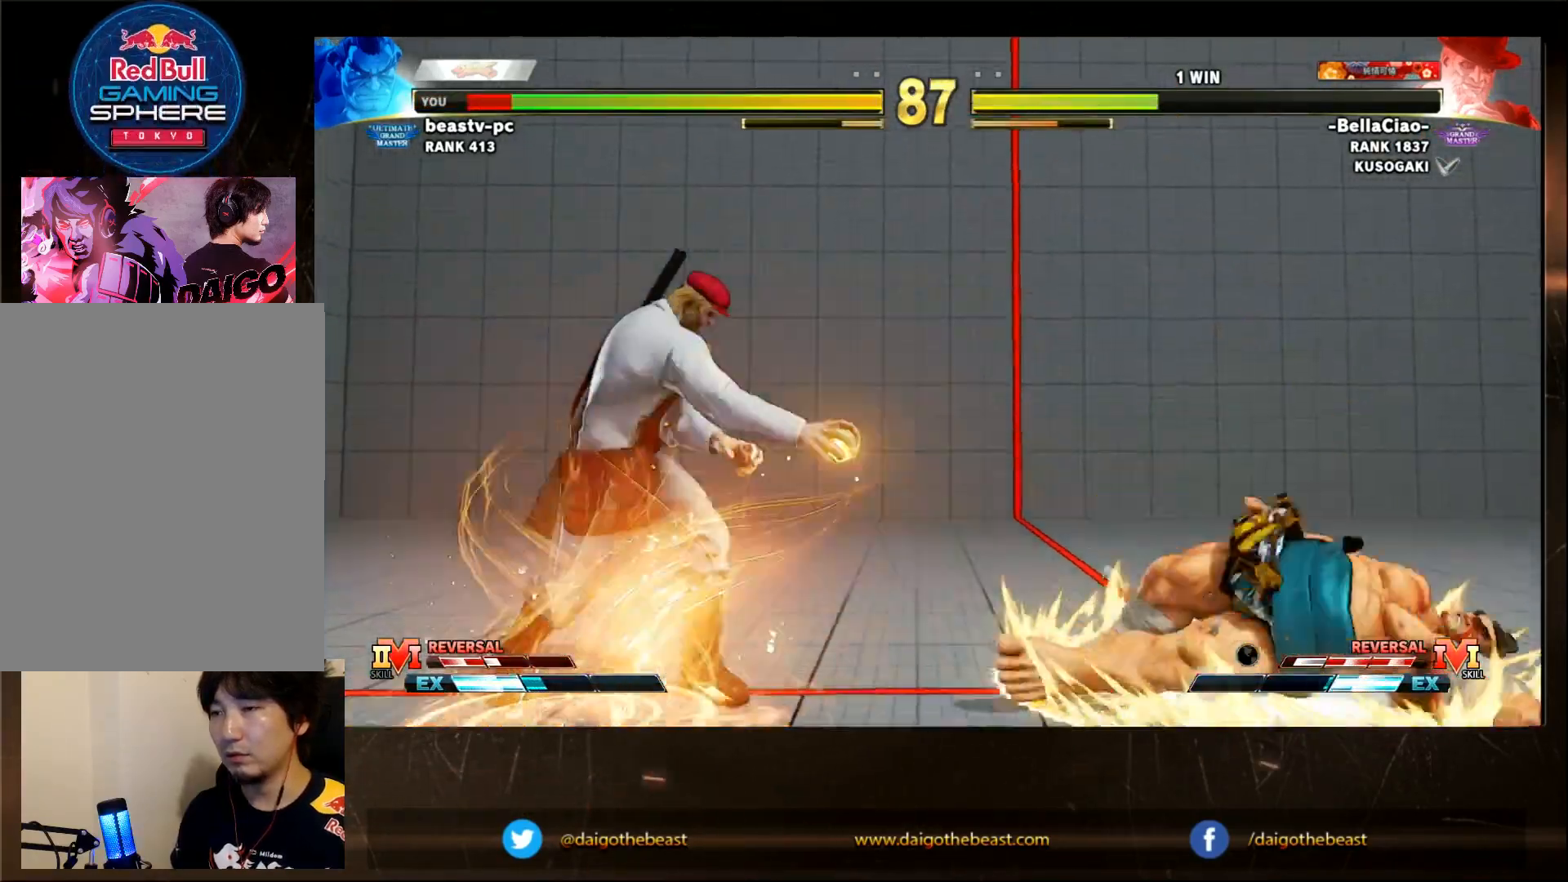
{"buttons": [], "left_stick": "right", "events": []}
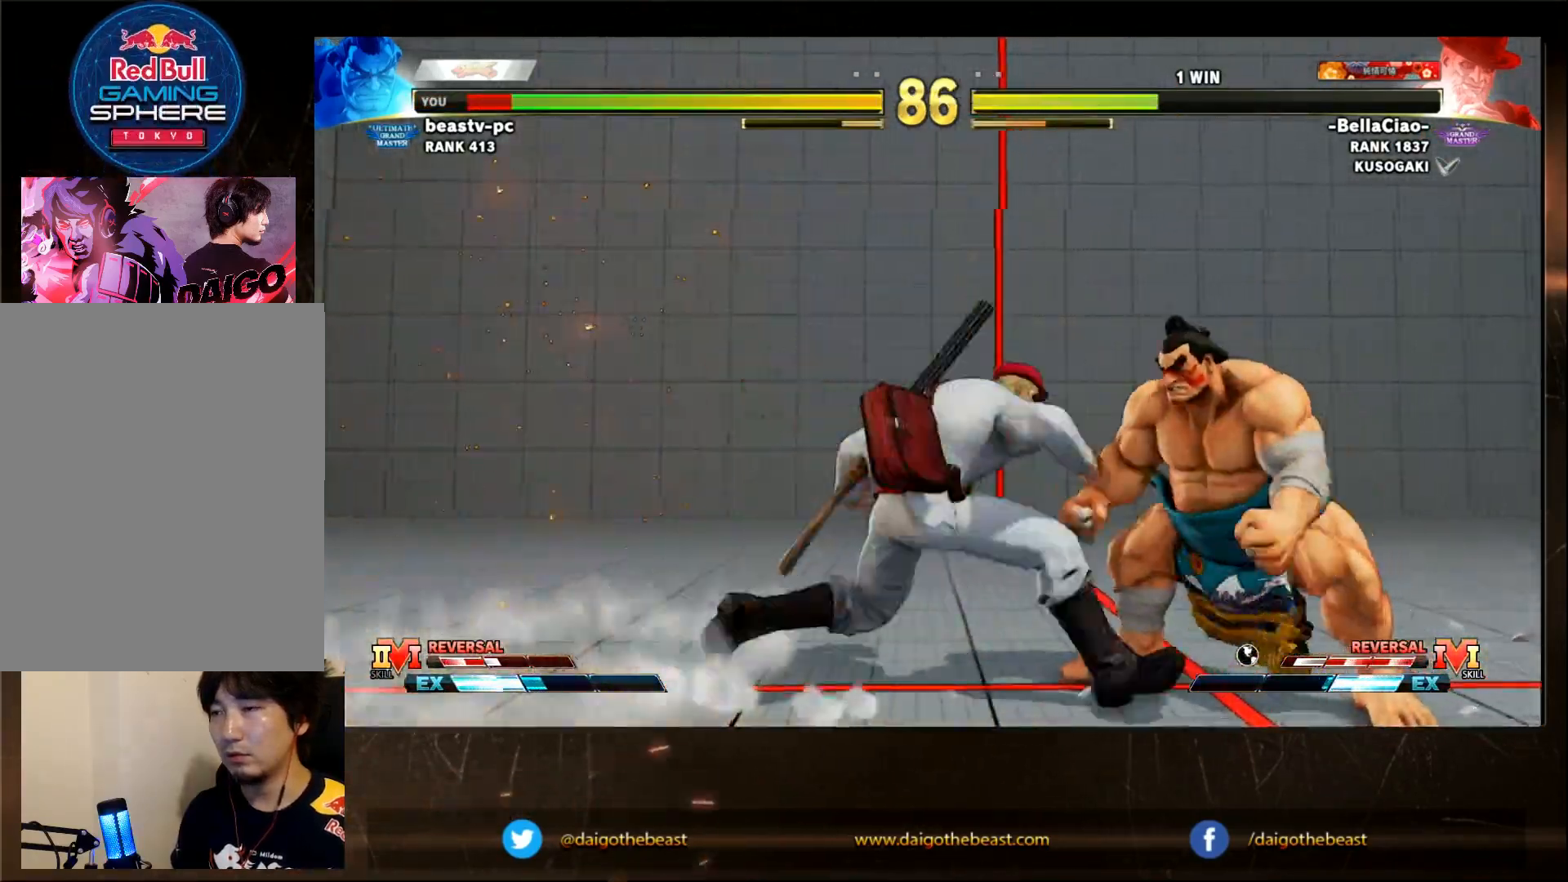
{"buttons": [], "left_stick": "down-right", "events": [[333, "left_stick", "down-right"]]}
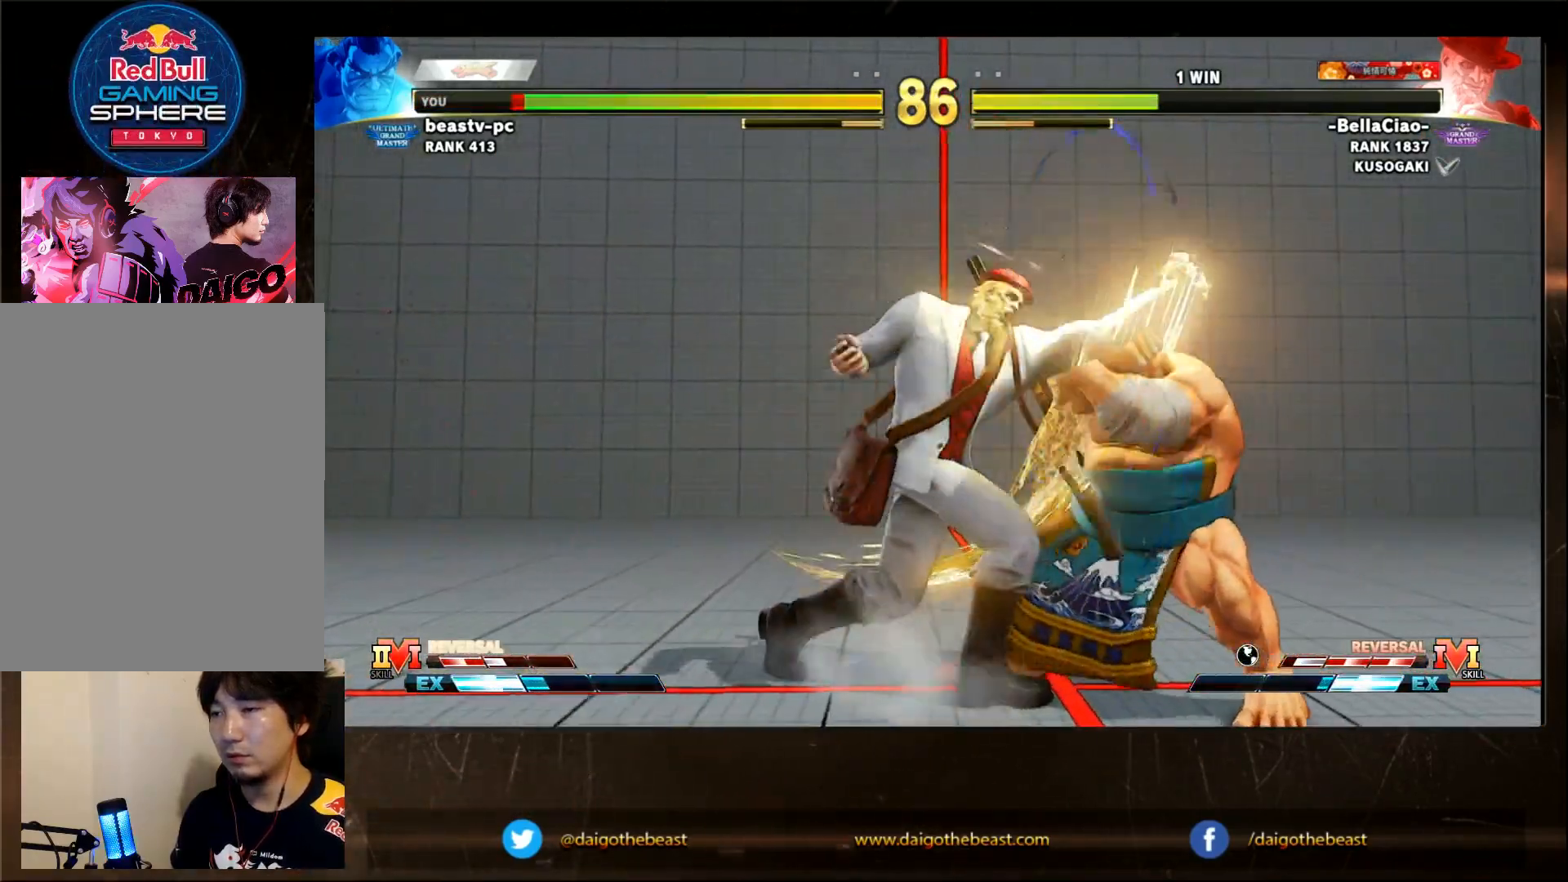
{"buttons": [], "left_stick": "down-right", "events": [[217, "left_stick", "left"], [250, "SQUARE", "down"], [283, "left_stick", "down-right"], [333, "SQUARE", "up"]]}